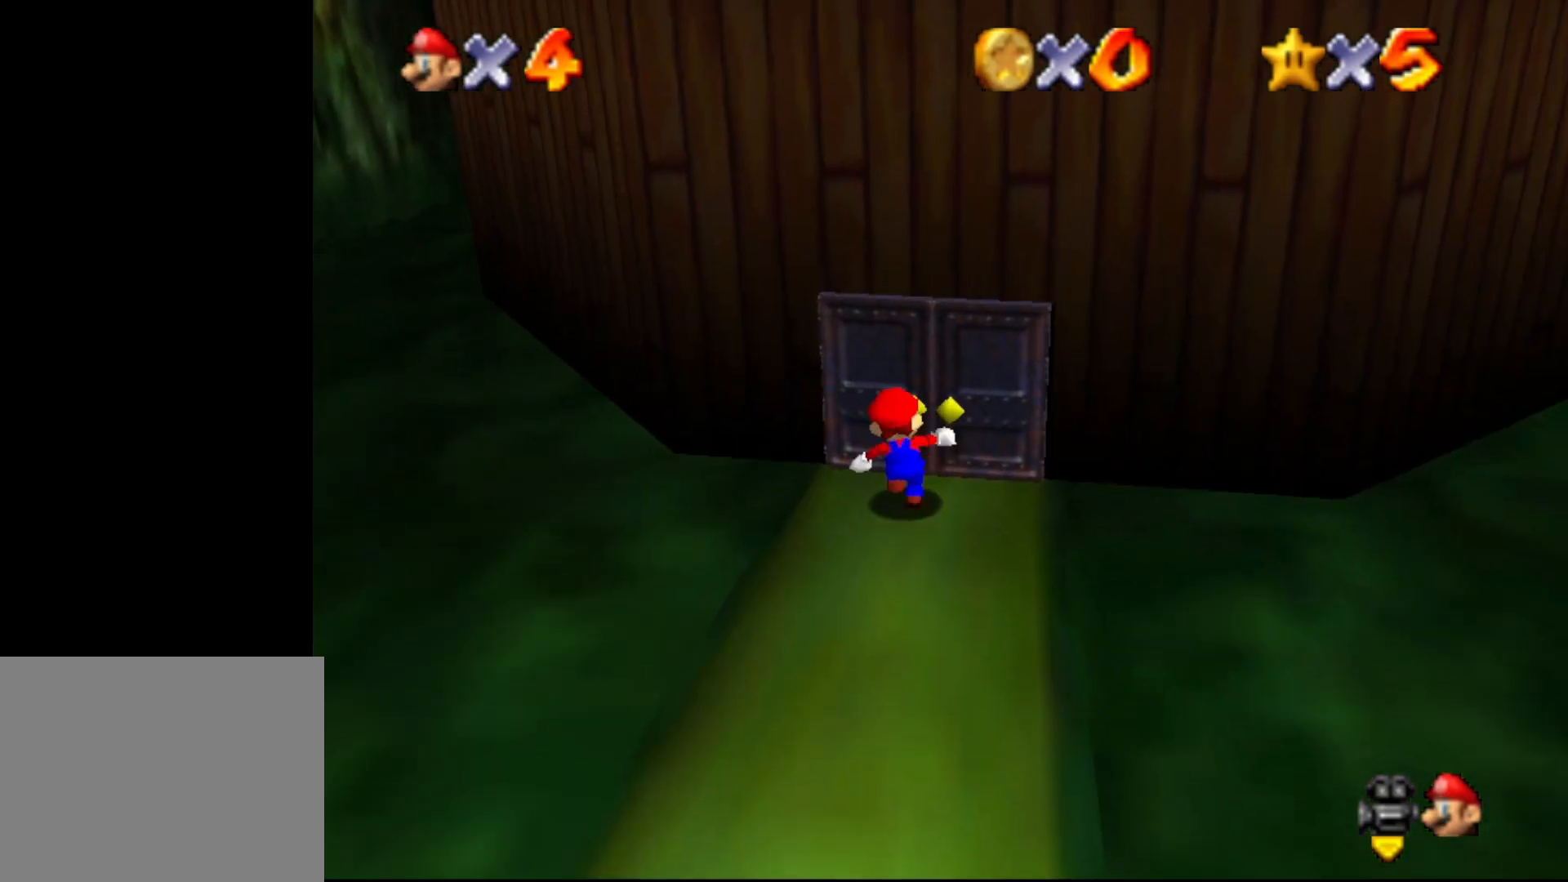
Gameplay with a controller (Nintendo layout); each line is a JSON object with the inputs held at the frame after it. "events" lists button and stick changes between this image and that frame as [ms after this image, input, new state], when the widget could be followed in between. Not read: L1 L3 R1 R3.
{"buttons": [], "left_stick": "center", "events": [[250, "left_stick", "center"]]}
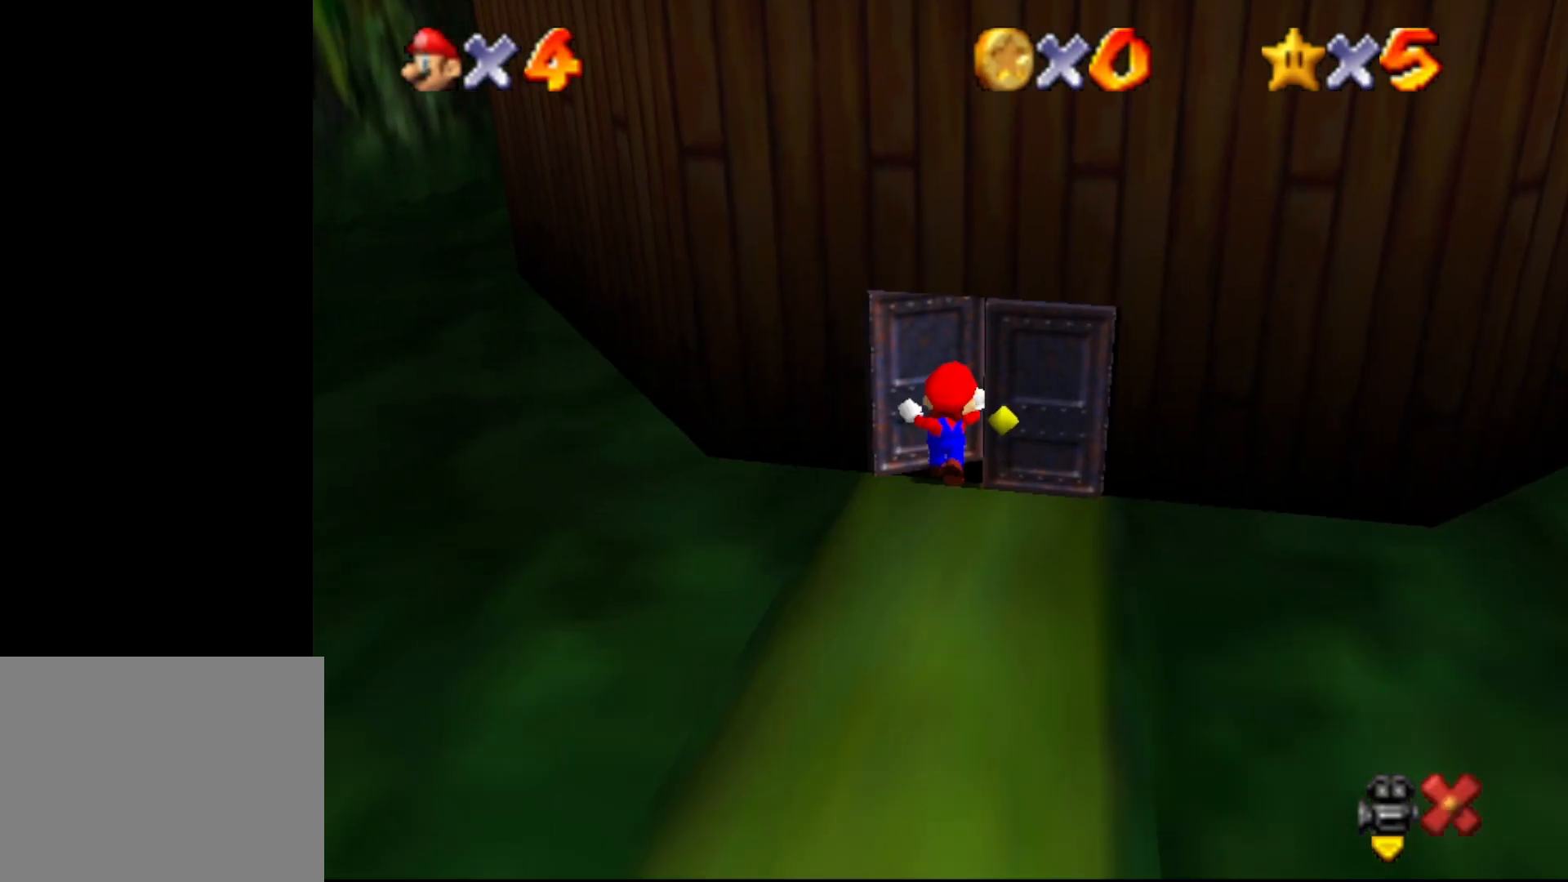
{"buttons": [], "left_stick": "center", "events": []}
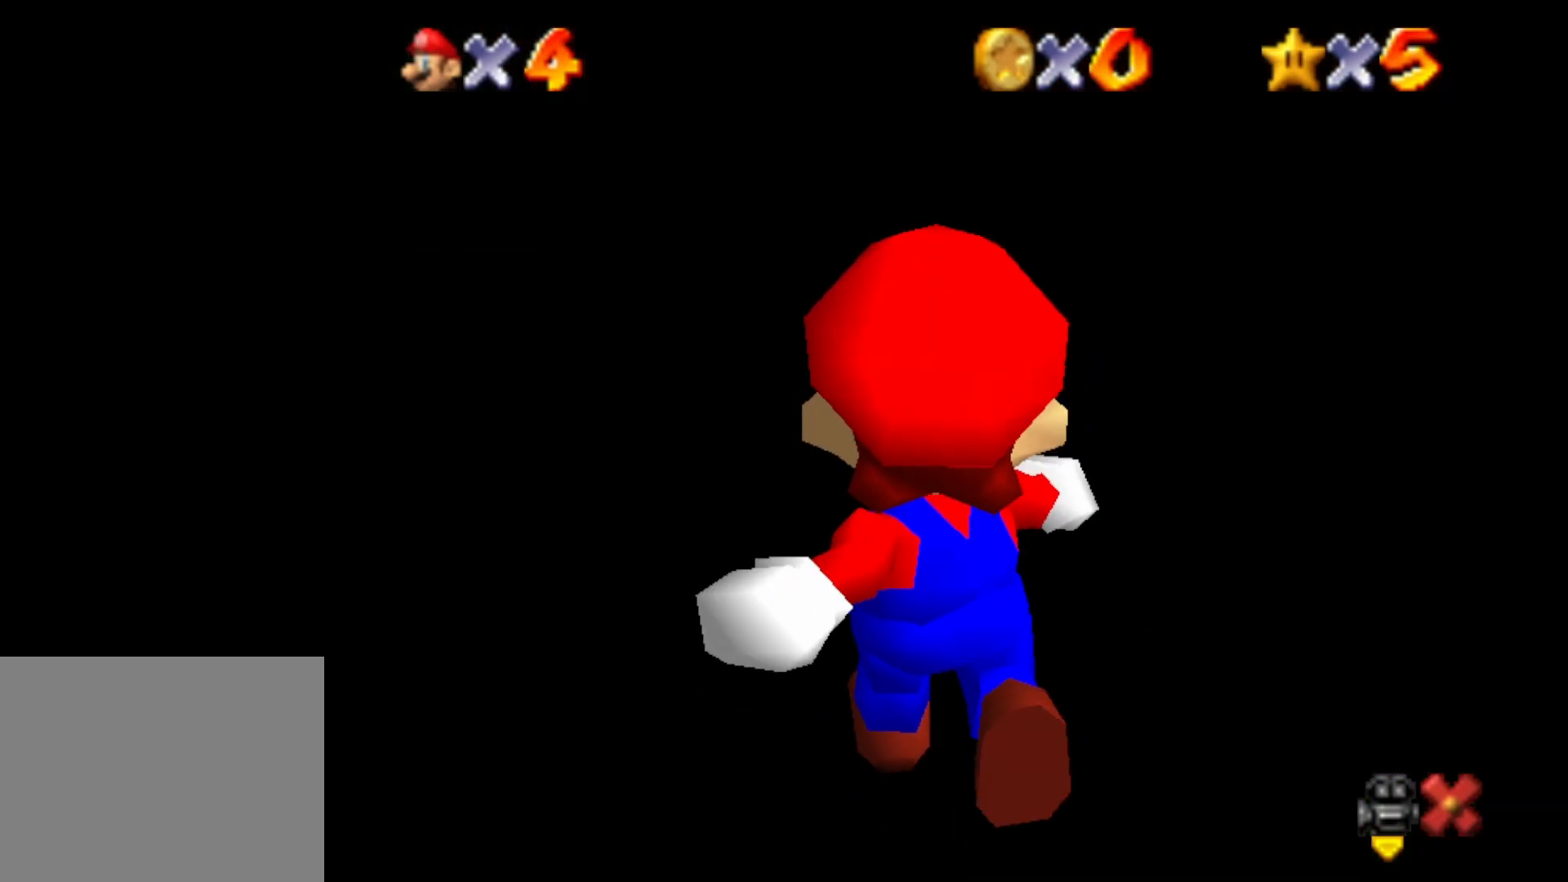
{"buttons": [], "left_stick": "center", "events": []}
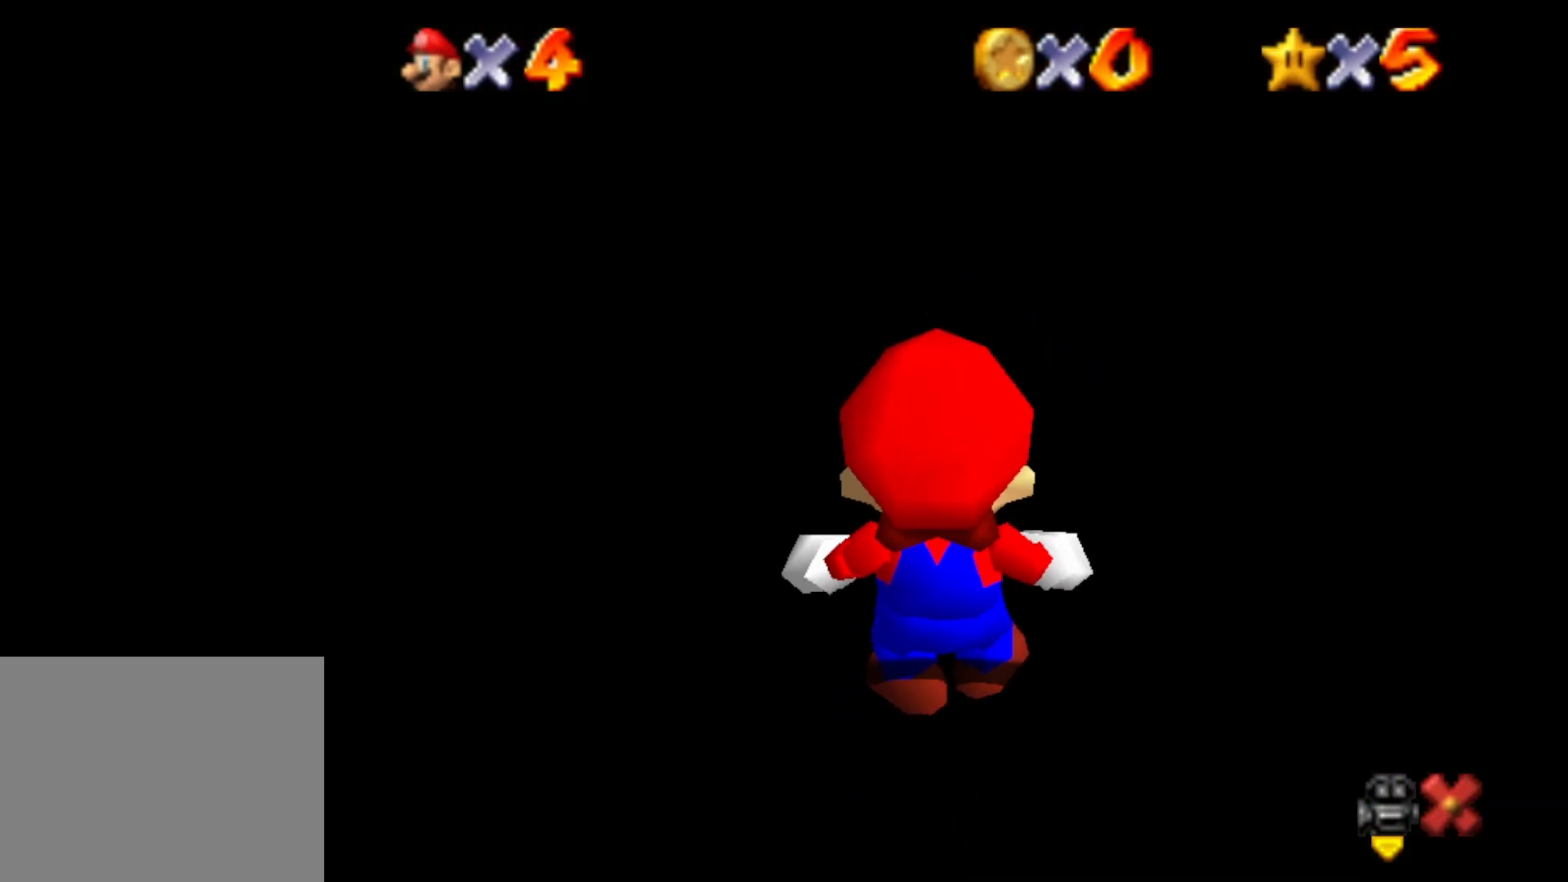
{"buttons": [], "left_stick": "center", "events": []}
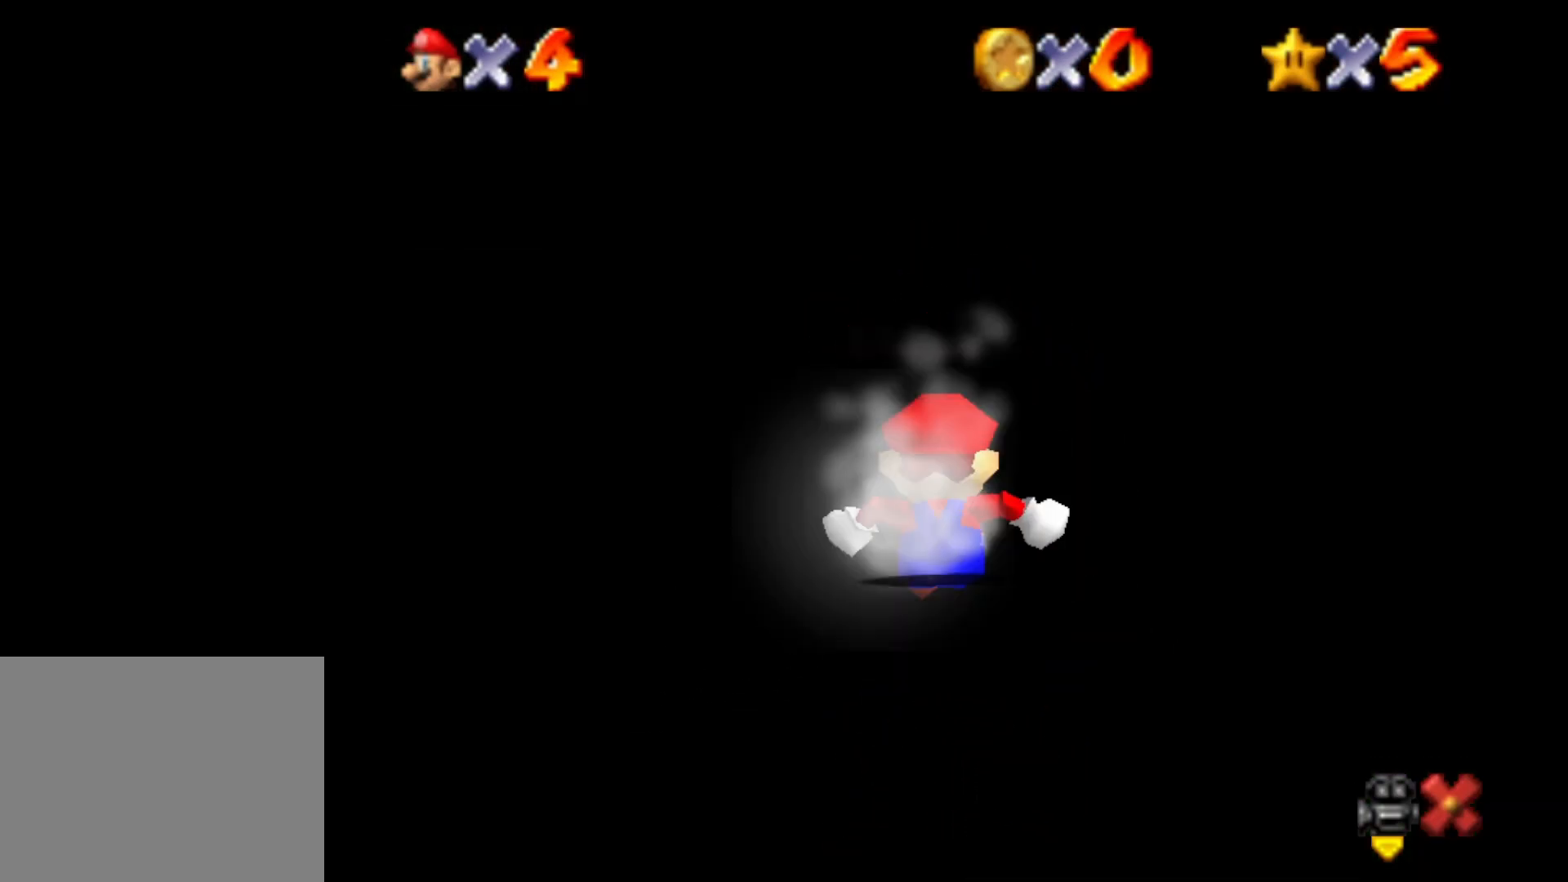
{"buttons": ["A"], "left_stick": "center", "events": [[383, "A", "down"]]}
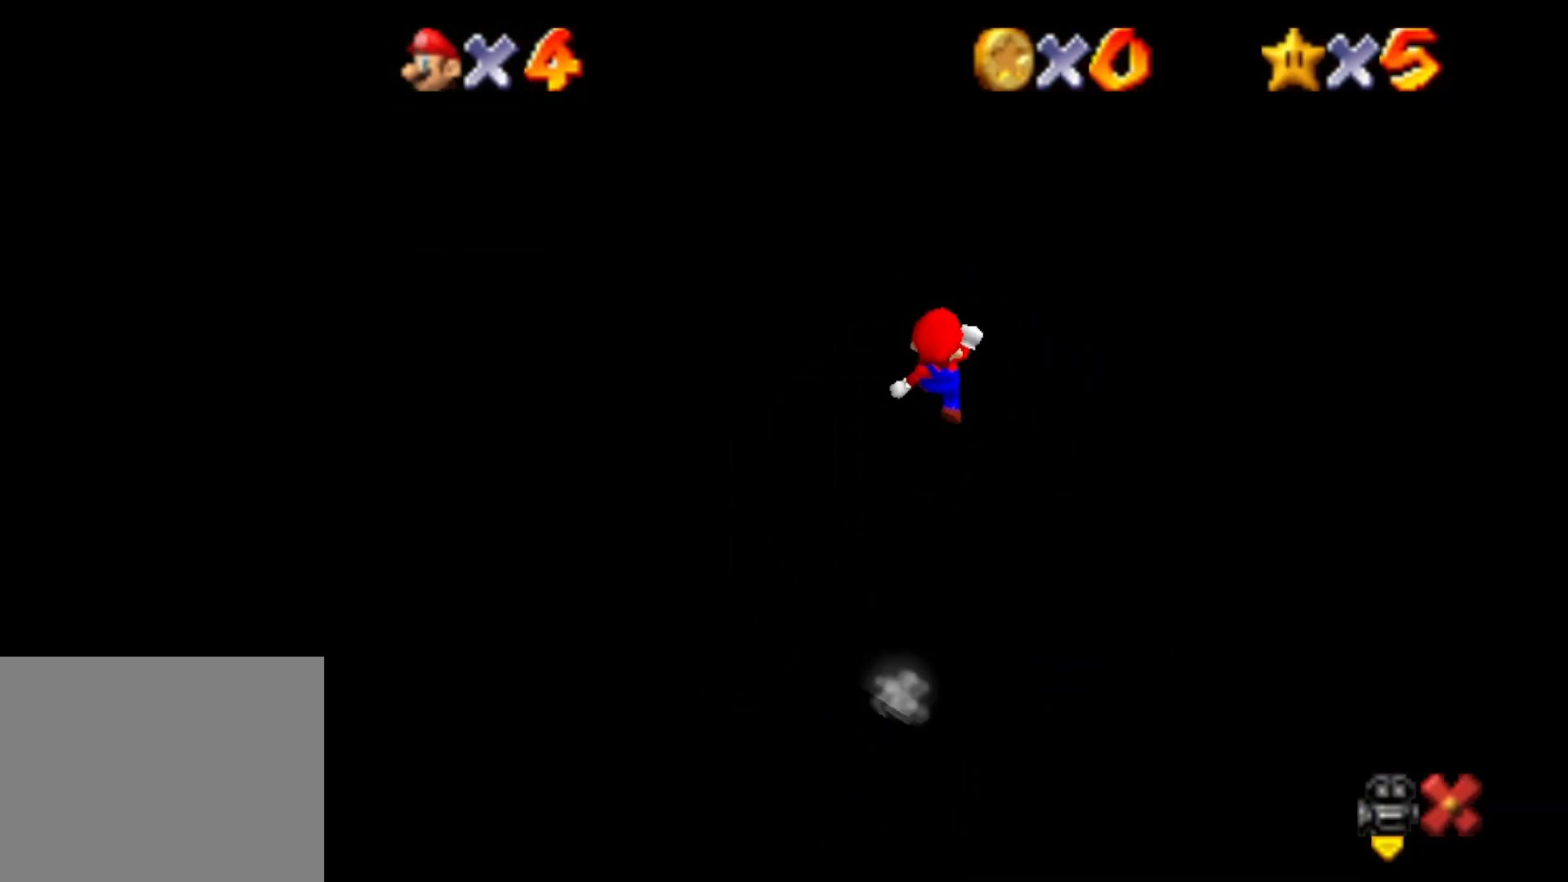
{"buttons": [], "left_stick": "center", "events": [[267, "A", "up"]]}
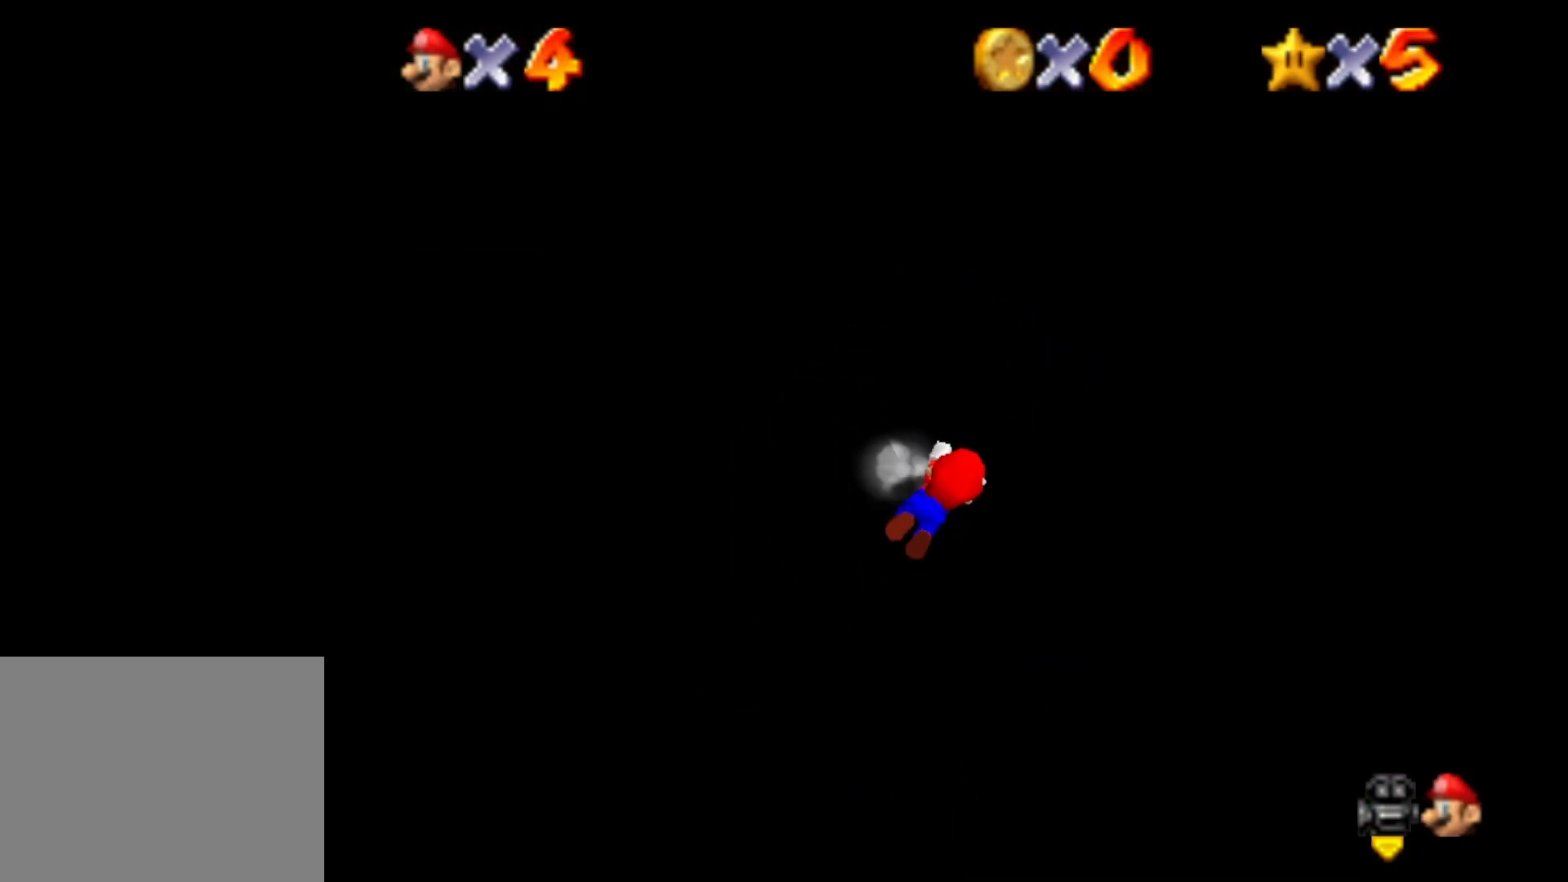
{"buttons": [], "left_stick": "center", "events": []}
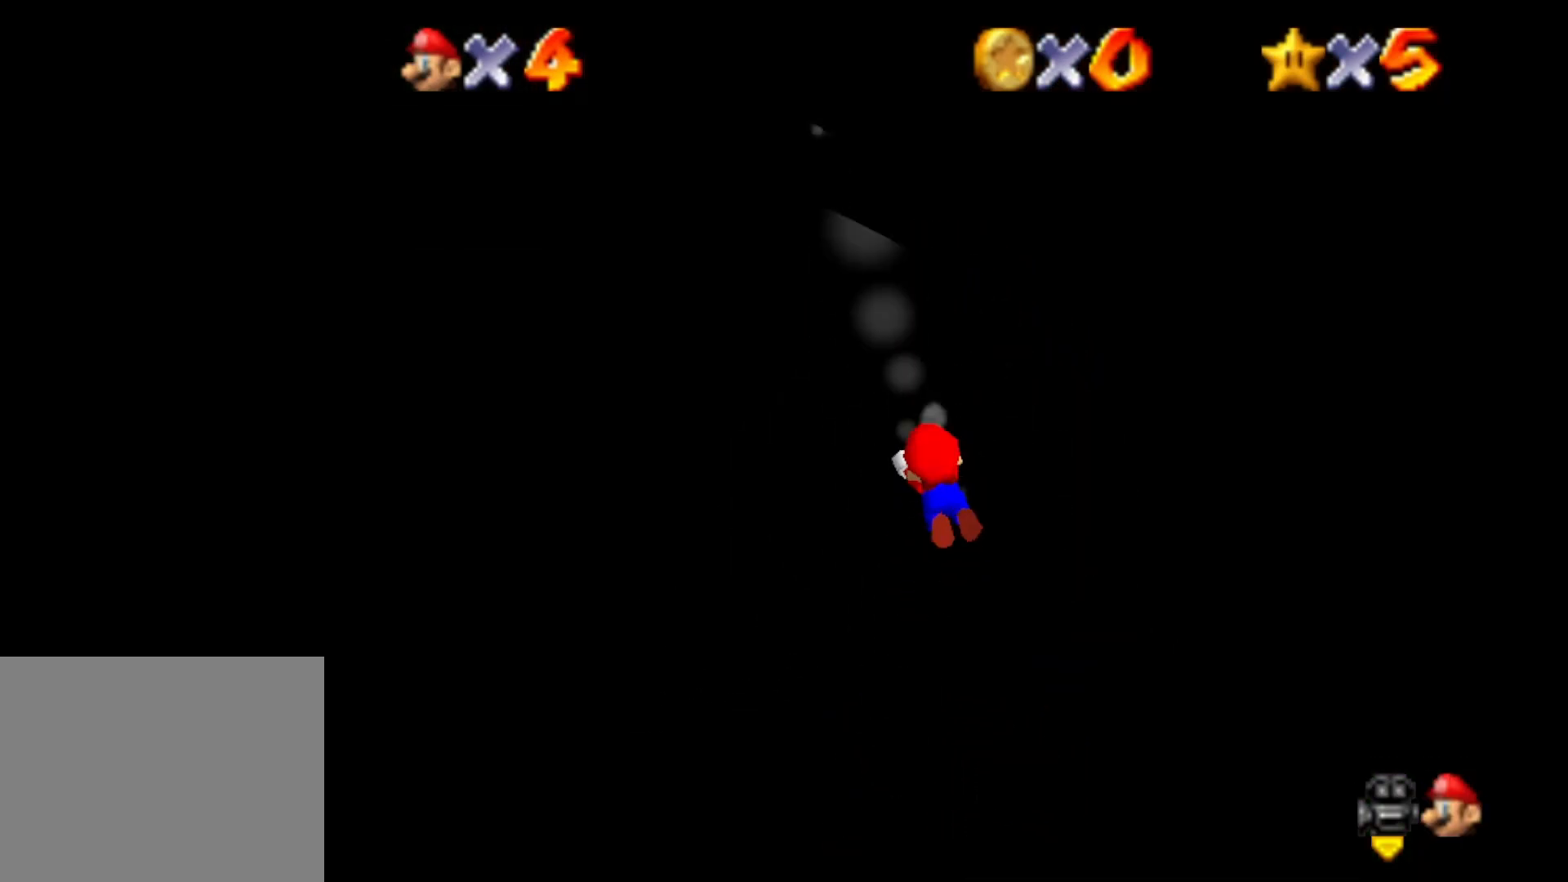
{"buttons": [], "left_stick": "center", "events": []}
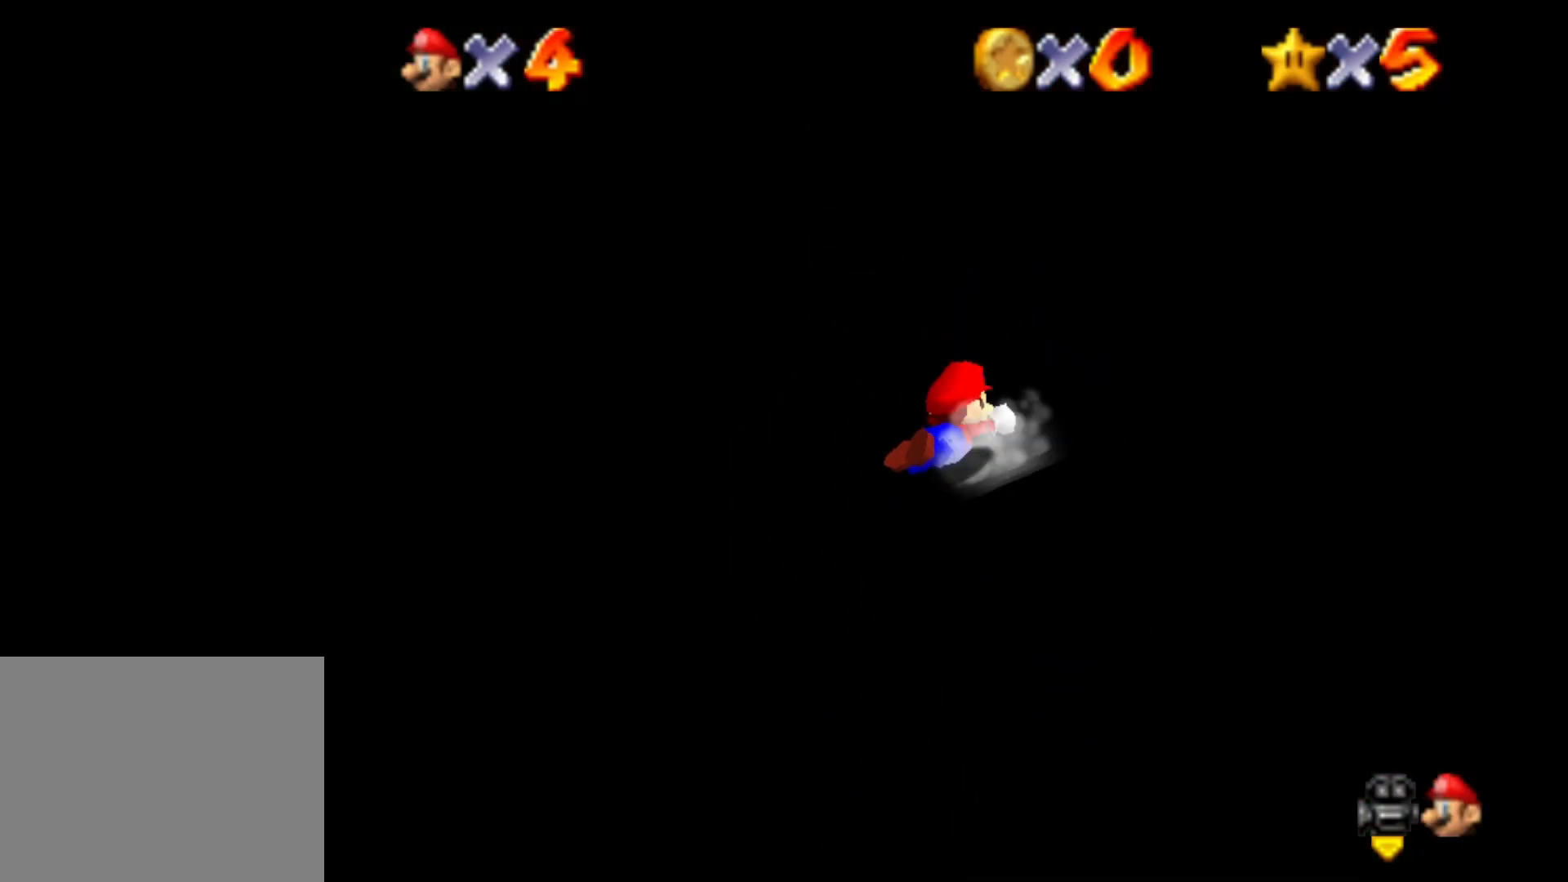
{"buttons": [], "left_stick": "center", "events": []}
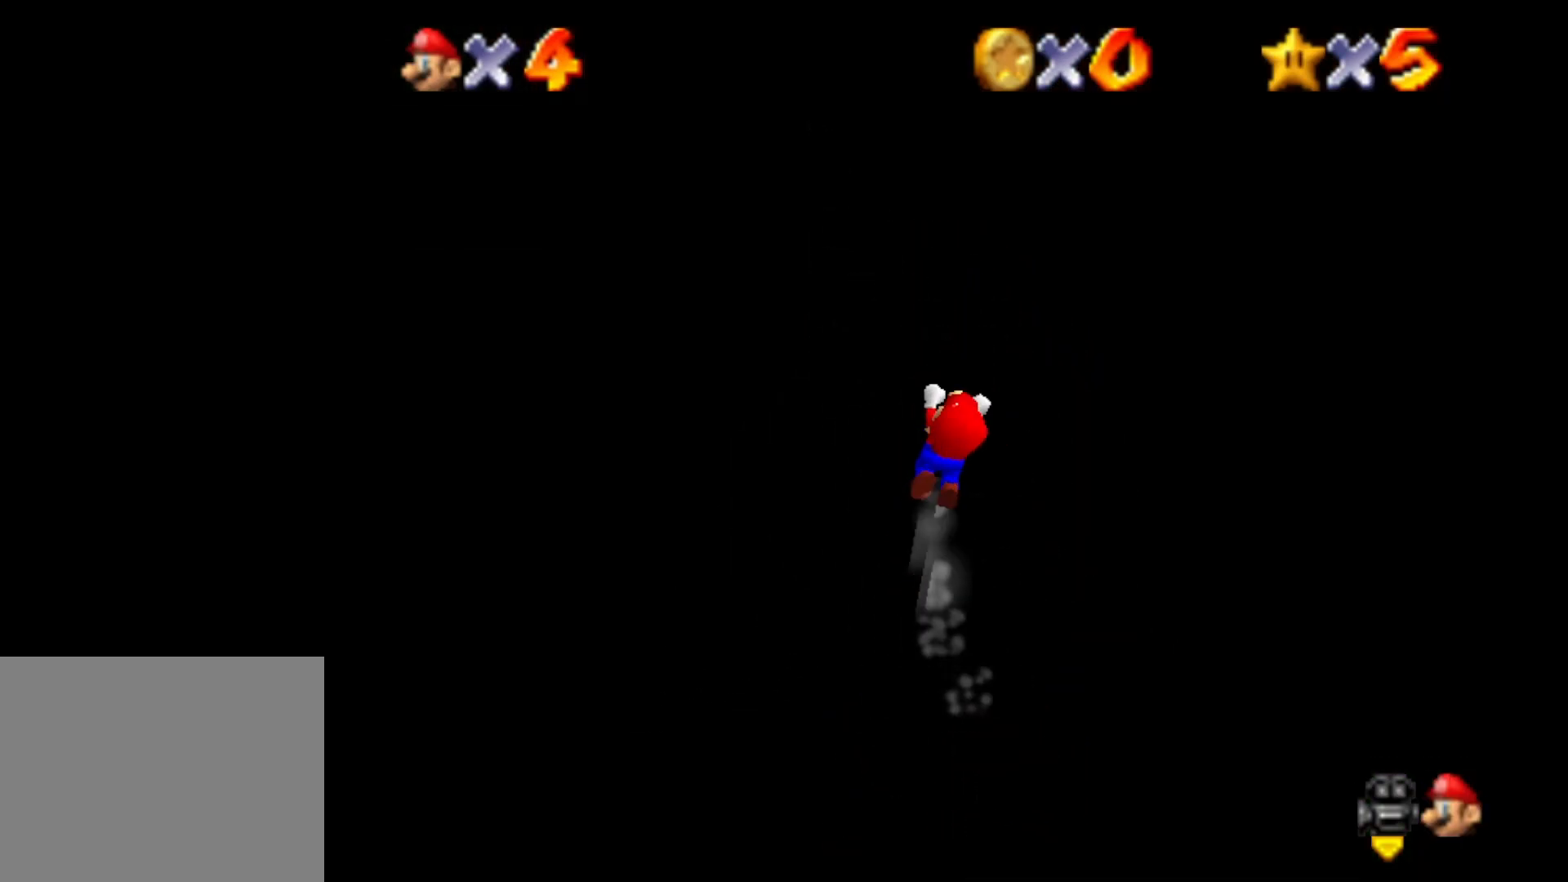
{"buttons": [], "left_stick": "center", "events": []}
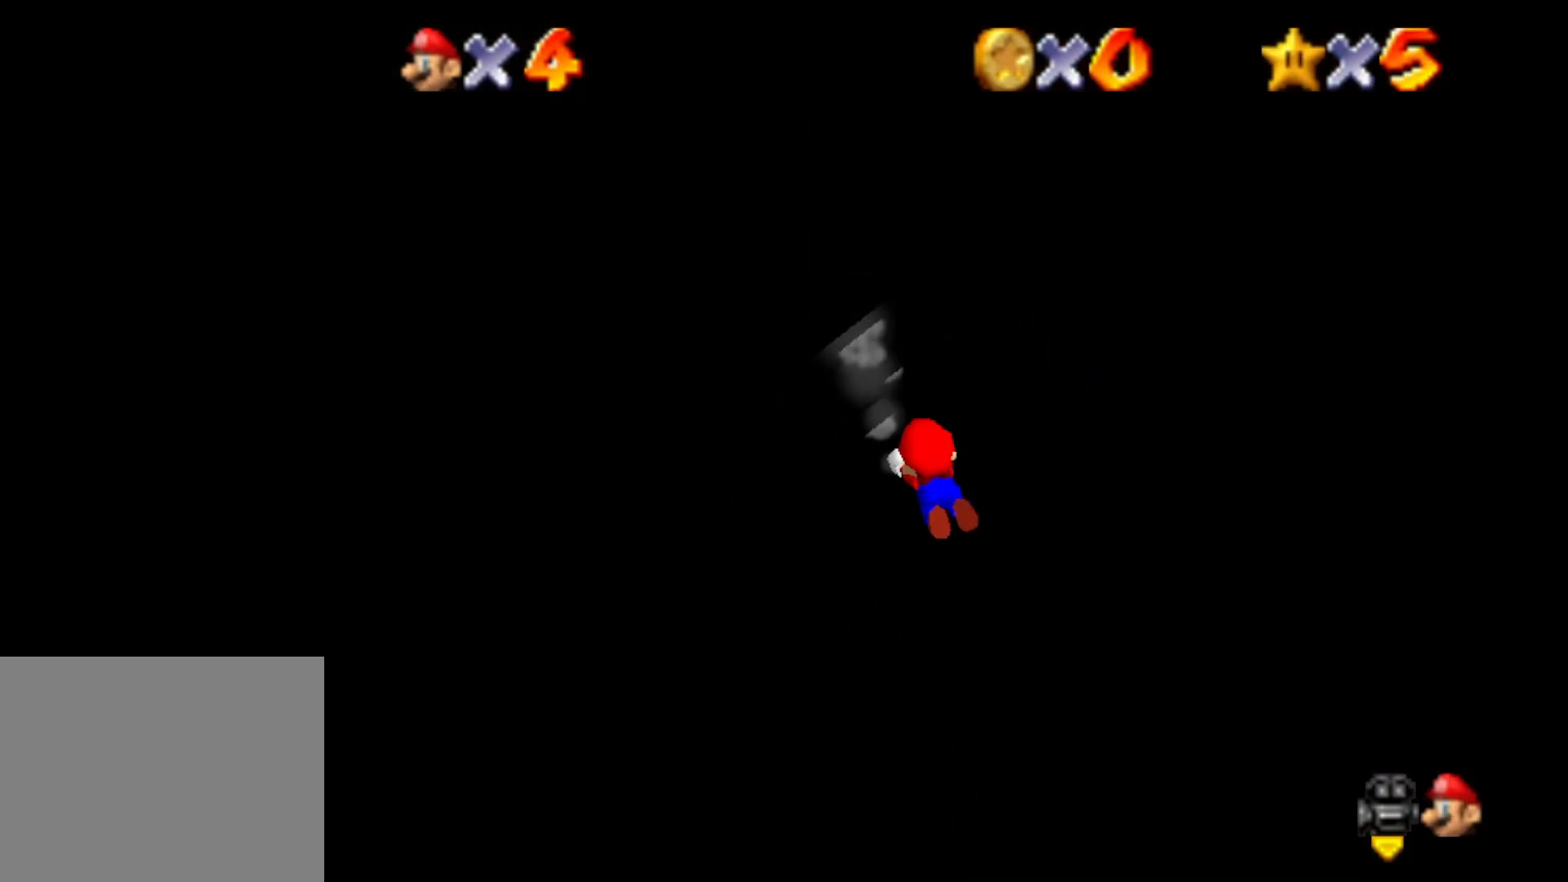
{"buttons": [], "left_stick": "up", "events": [[117, "C_LEFT", "down"], [167, "left_stick", "up"], [200, "C_LEFT", "up"], [383, "C_LEFT", "down"], [400, "C_LEFT", "up"]]}
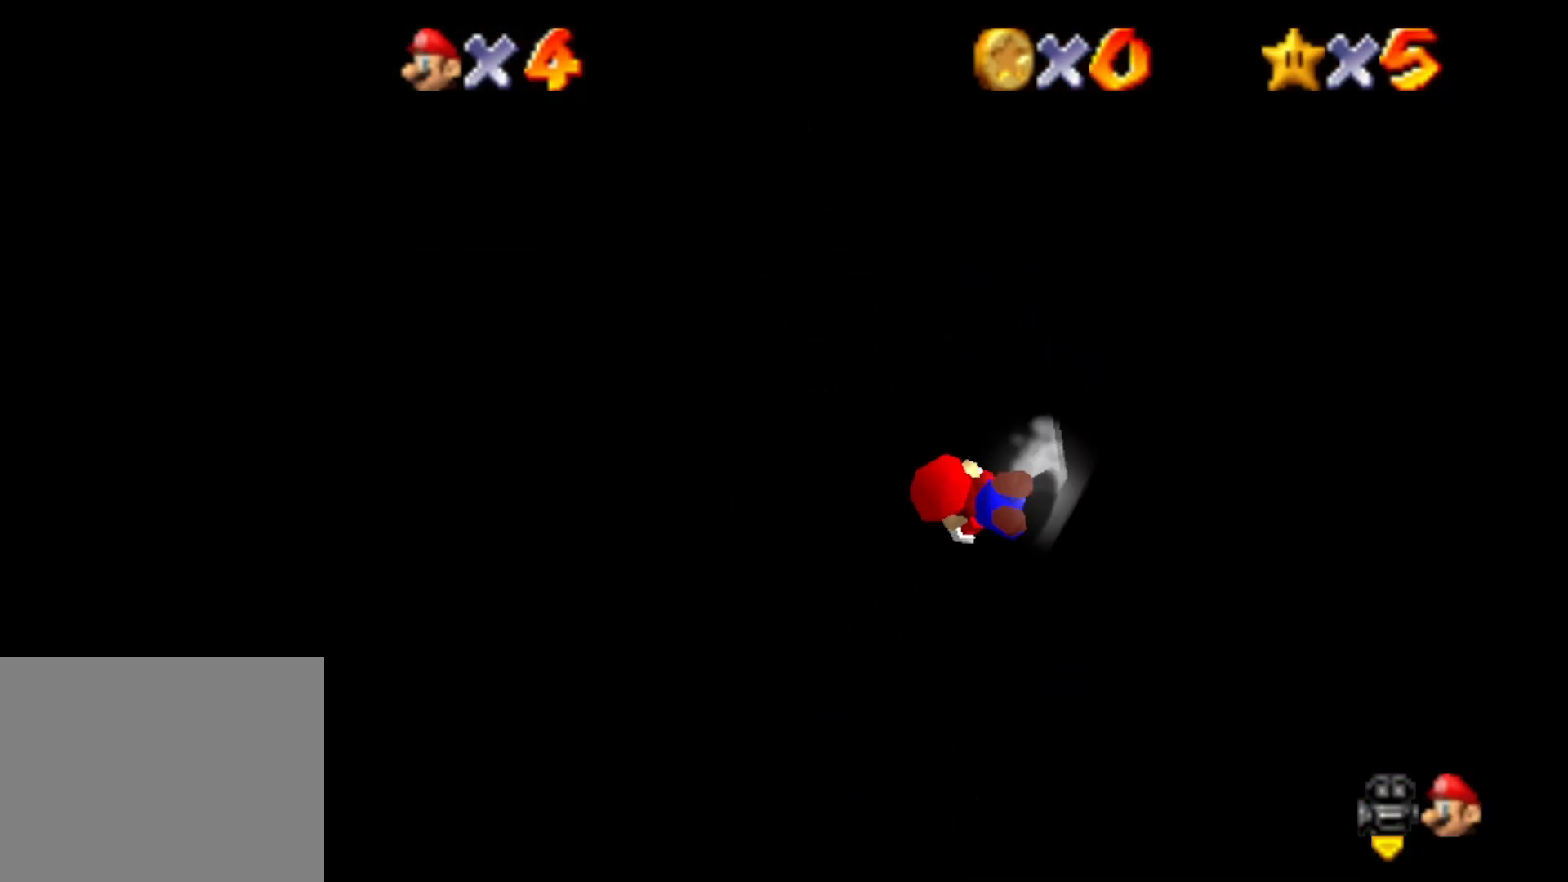
{"buttons": ["A", "B"], "left_stick": "up", "events": [[67, "A", "down"], [150, "A", "up"], [283, "A", "down"], [350, "A", "up"], [433, "A", "down"], [500, "B", "down"]]}
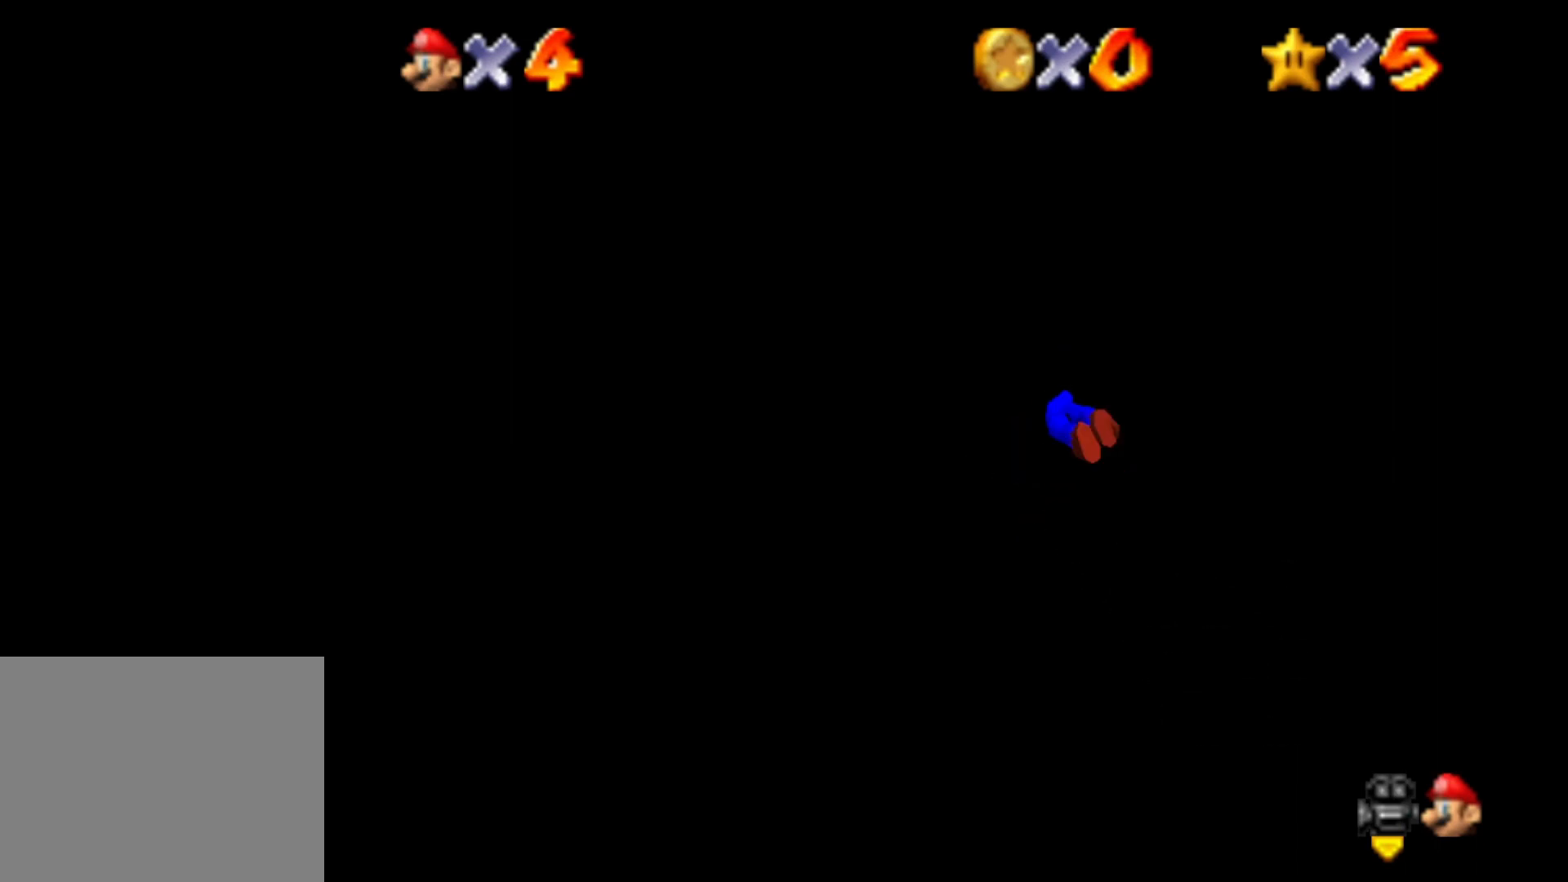
{"buttons": [], "left_stick": "up-left", "events": [[33, "A", "up"], [67, "A", "down"], [67, "left_stick", "up-left"], [183, "A", "up"], [183, "B", "up"]]}
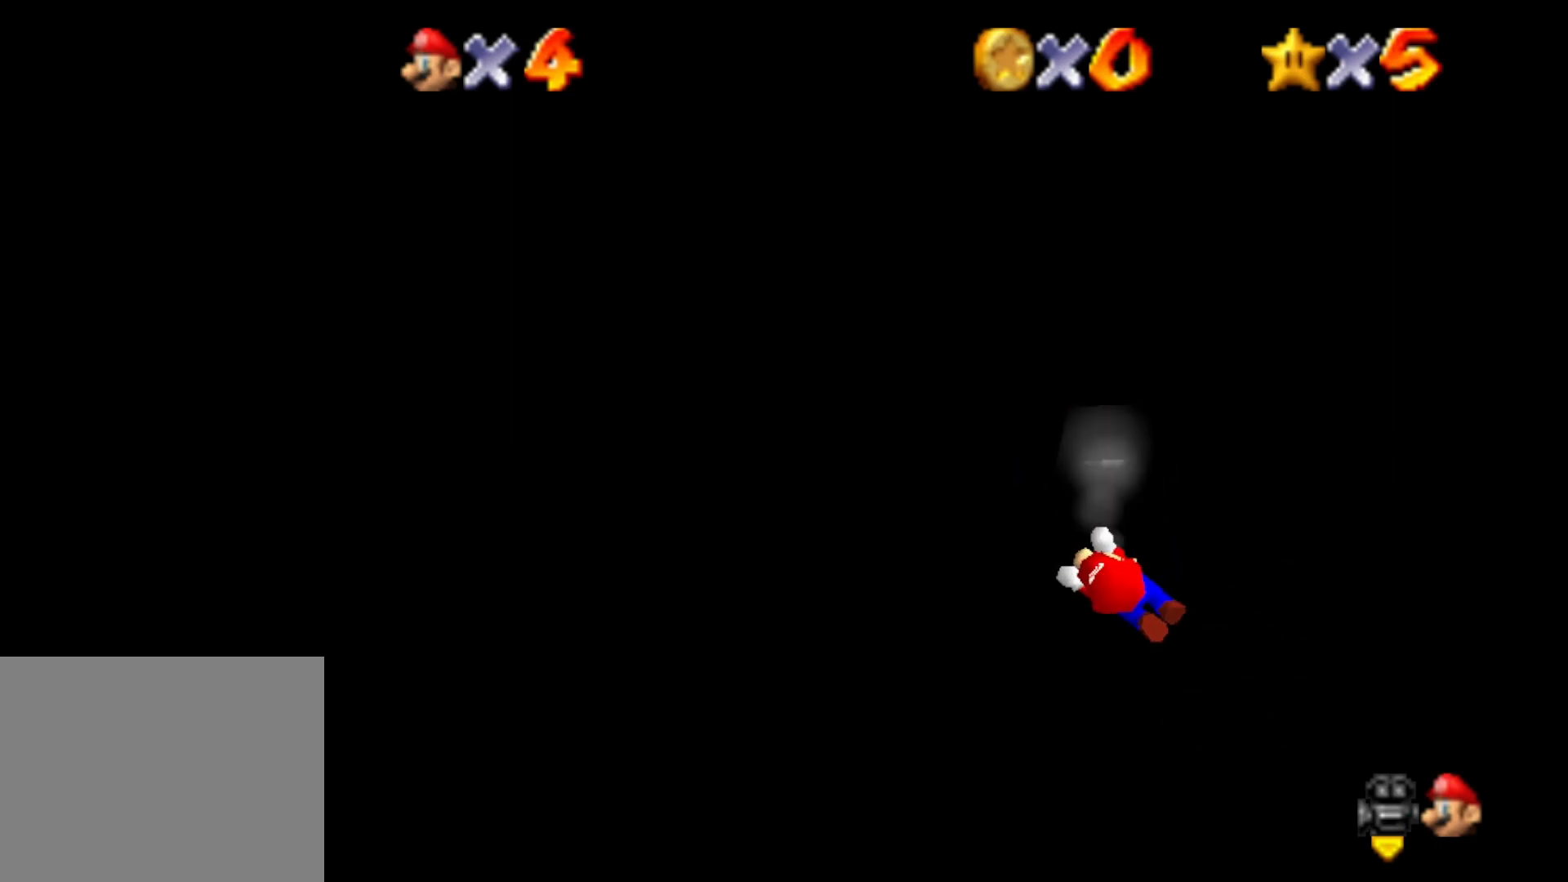
{"buttons": [], "left_stick": "up", "events": [[50, "left_stick", "up"], [233, "A", "down"], [267, "B", "down"], [417, "A", "up"], [417, "B", "up"]]}
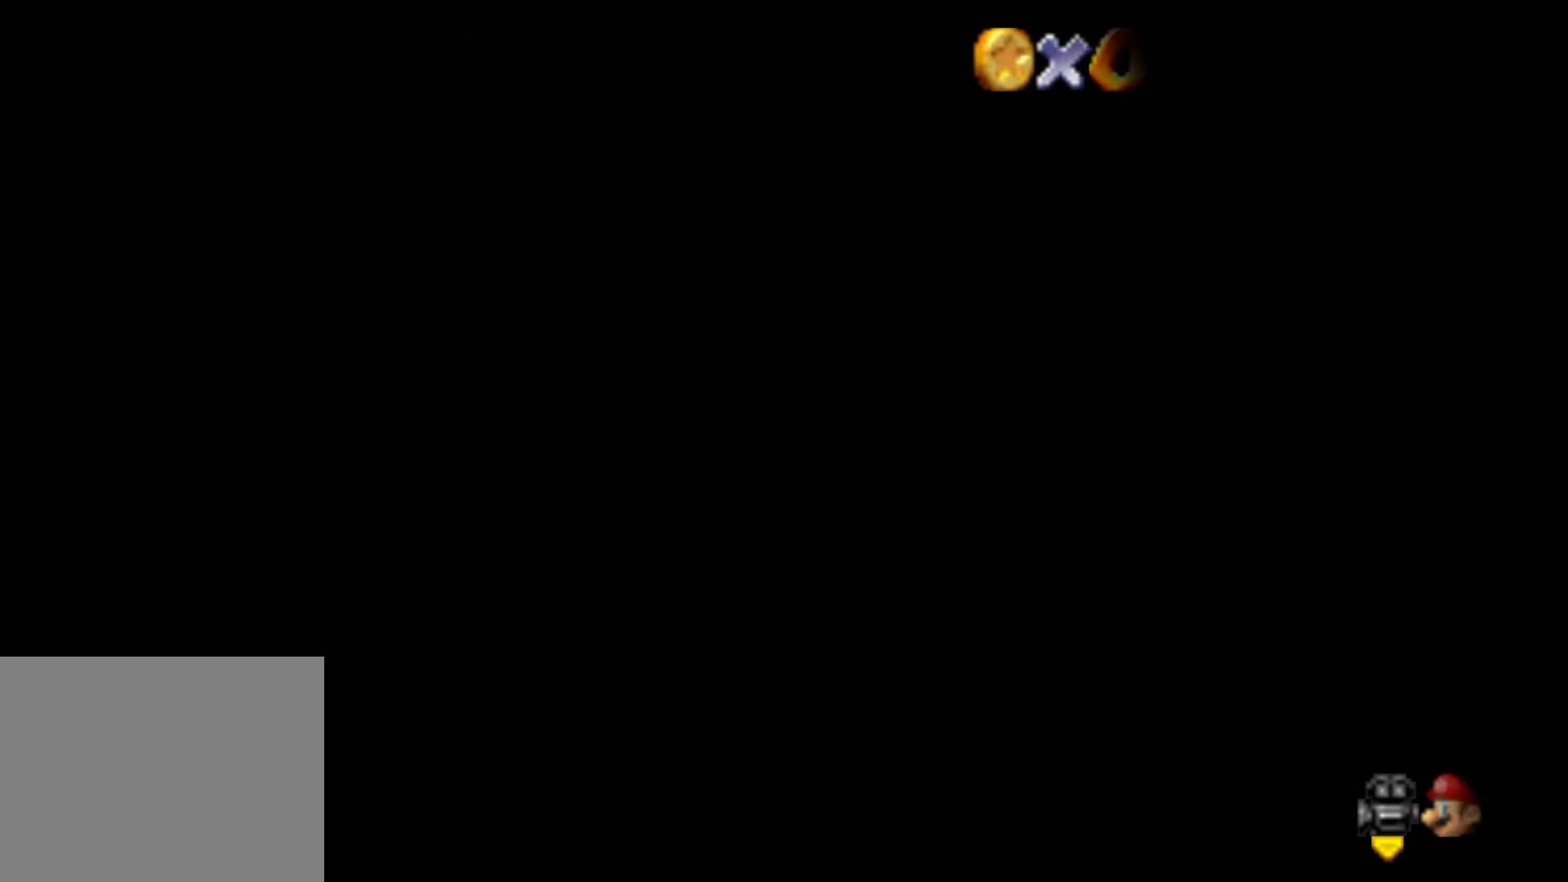
{"buttons": [], "left_stick": "center", "events": [[83, "C_LEFT", "down"], [100, "left_stick", "center"], [150, "C_LEFT", "up"]]}
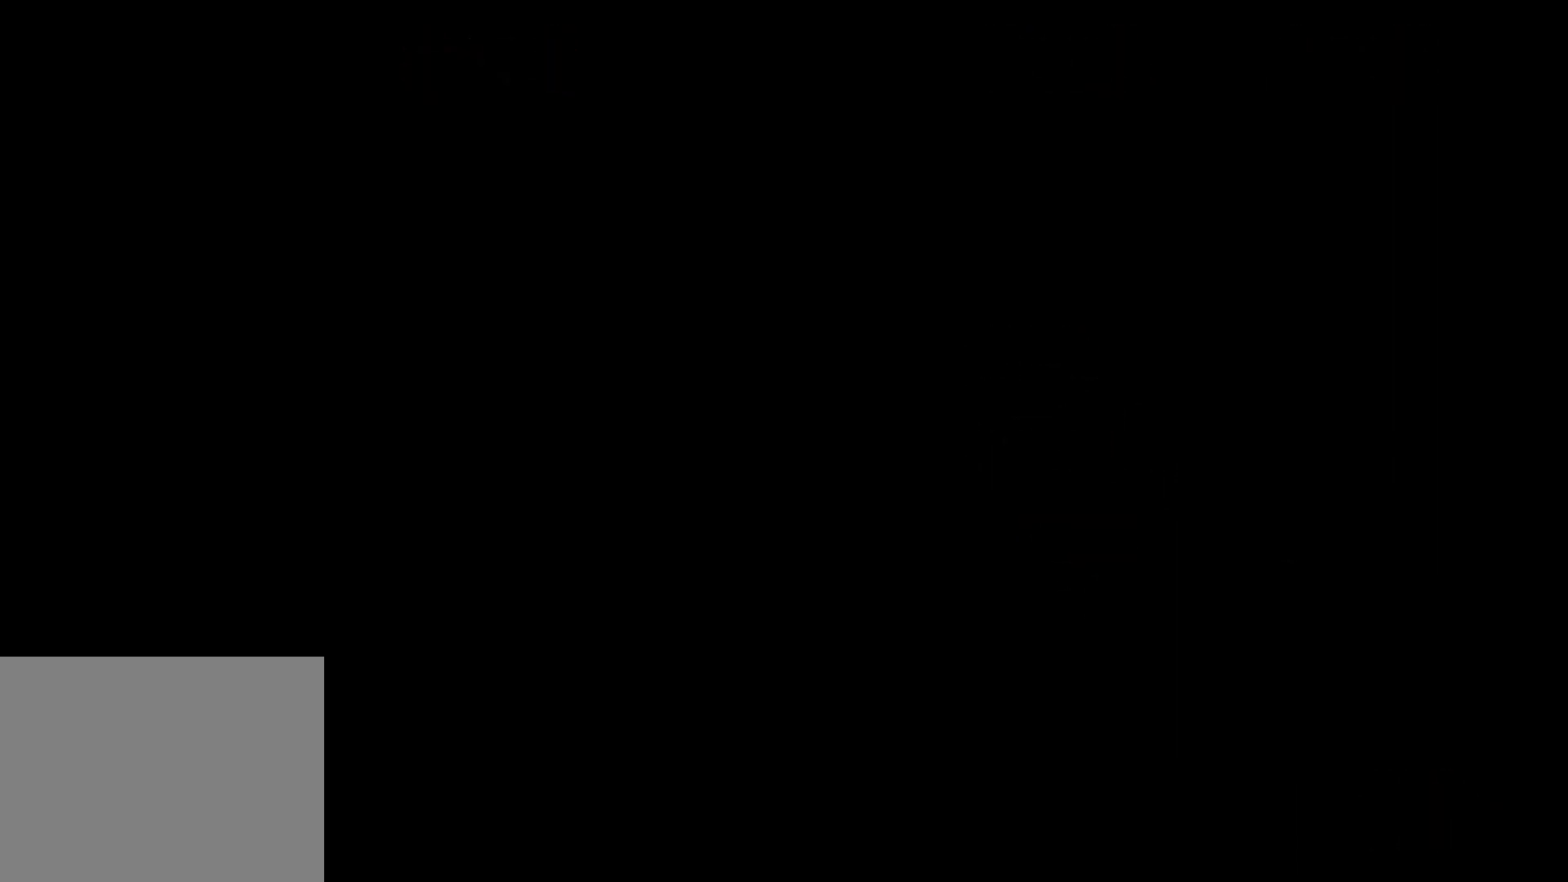
{"buttons": [], "left_stick": "center", "events": []}
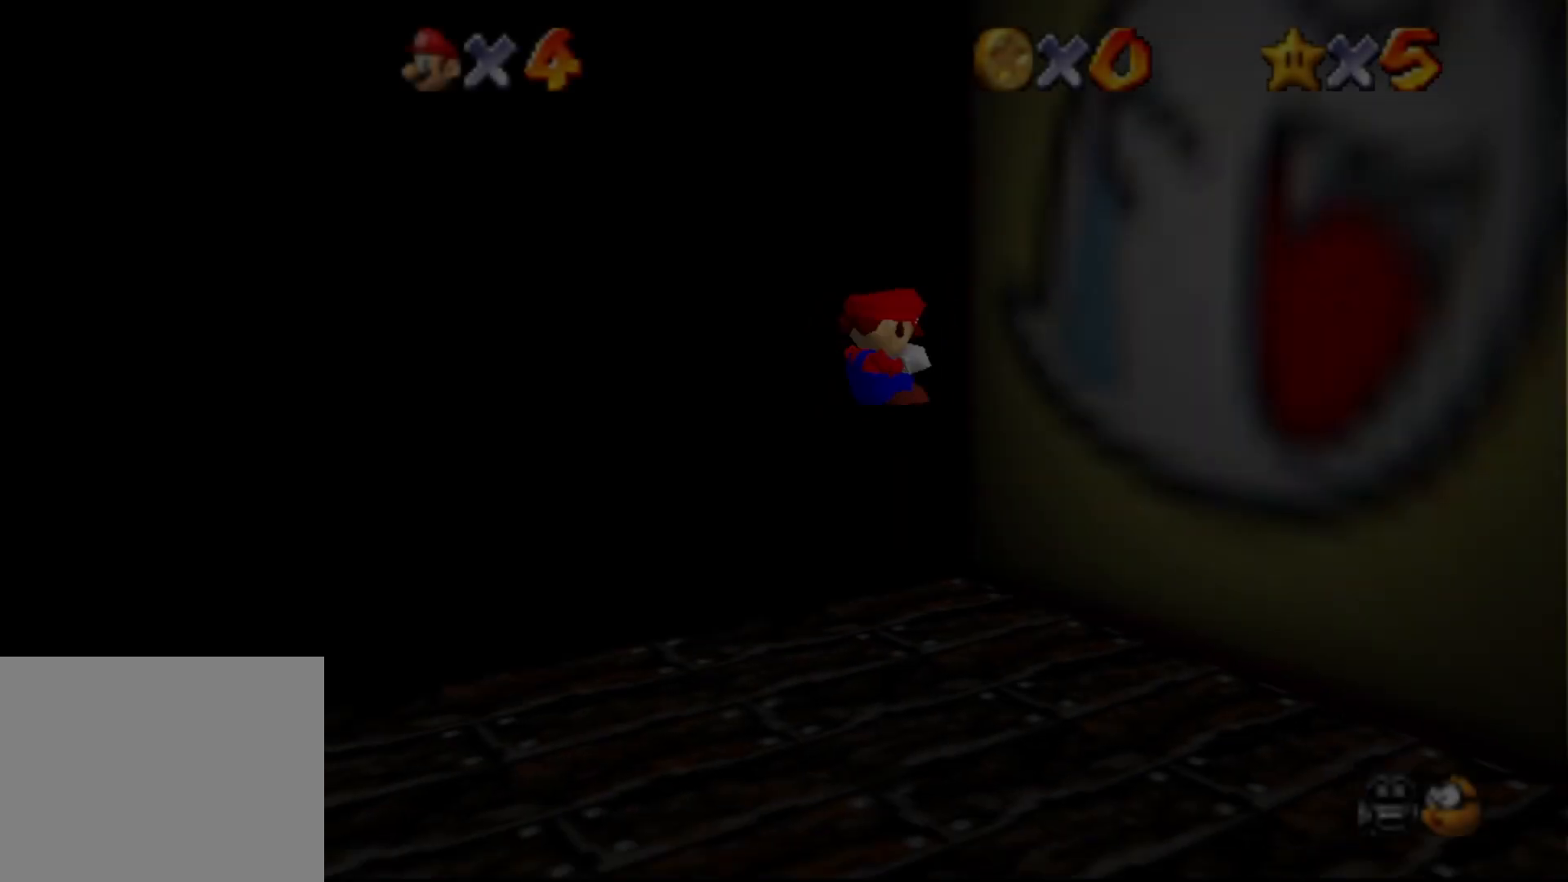
{"buttons": [], "left_stick": "center", "events": []}
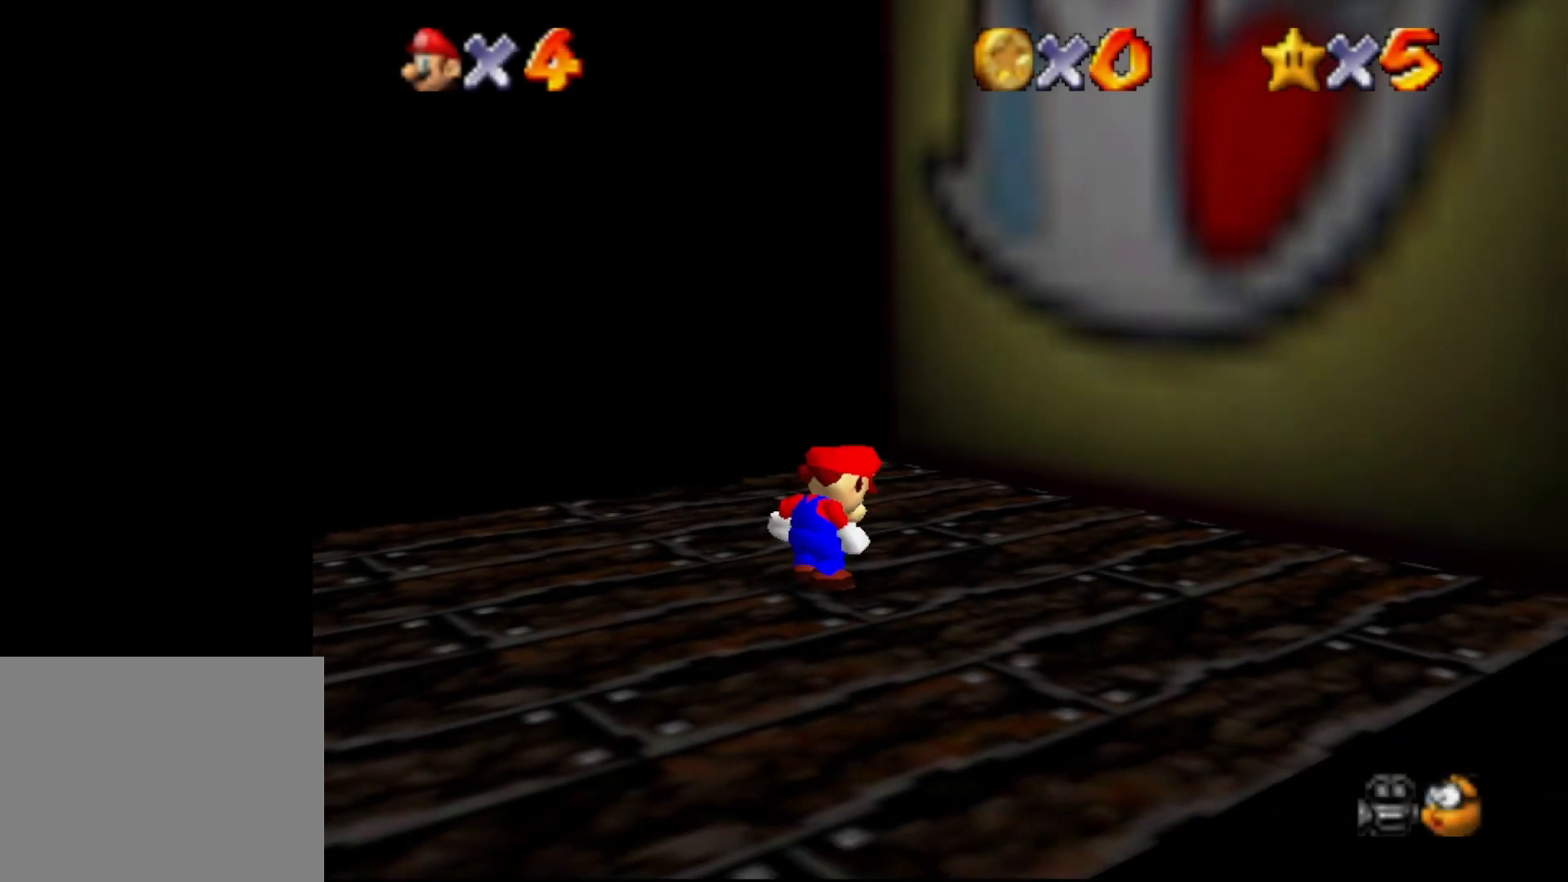
{"buttons": [], "left_stick": "down-left", "events": [[50, "C_LEFT", "down"], [67, "C_LEFT", "up"], [300, "C_RIGHT", "down"], [417, "C_RIGHT", "up"], [417, "left_stick", "left"], [483, "left_stick", "down-left"]]}
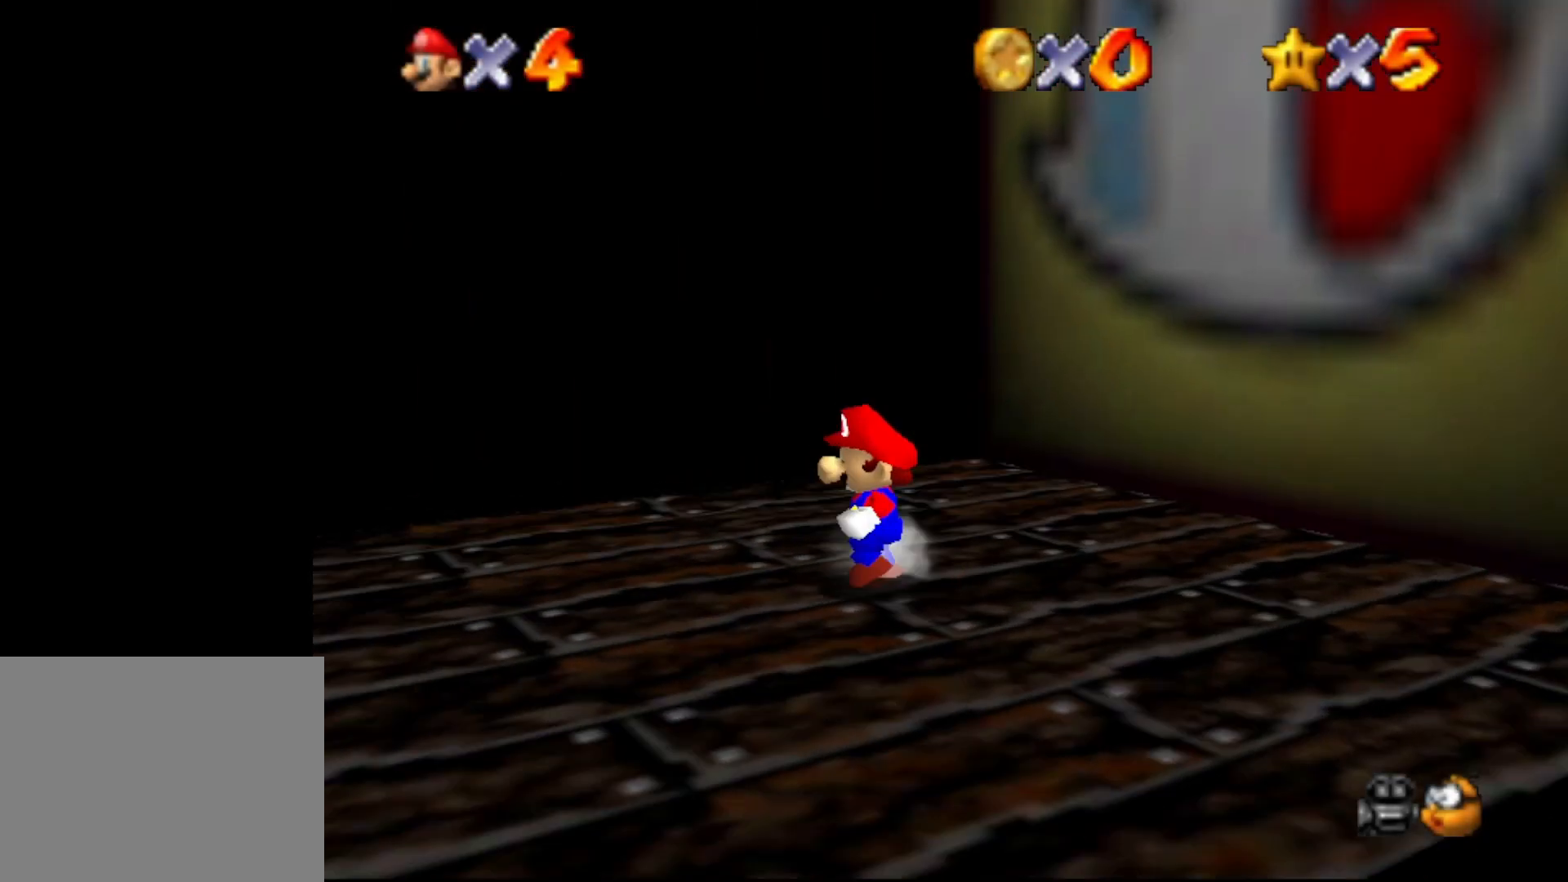
{"buttons": [], "left_stick": "up-left", "events": [[17, "C_RIGHT", "down"], [67, "C_RIGHT", "up"], [150, "C_RIGHT", "down"], [200, "left_stick", "left"], [233, "C_RIGHT", "up"], [350, "C_DOWN", "down"], [500, "C_DOWN", "up"], [500, "left_stick", "up-left"]]}
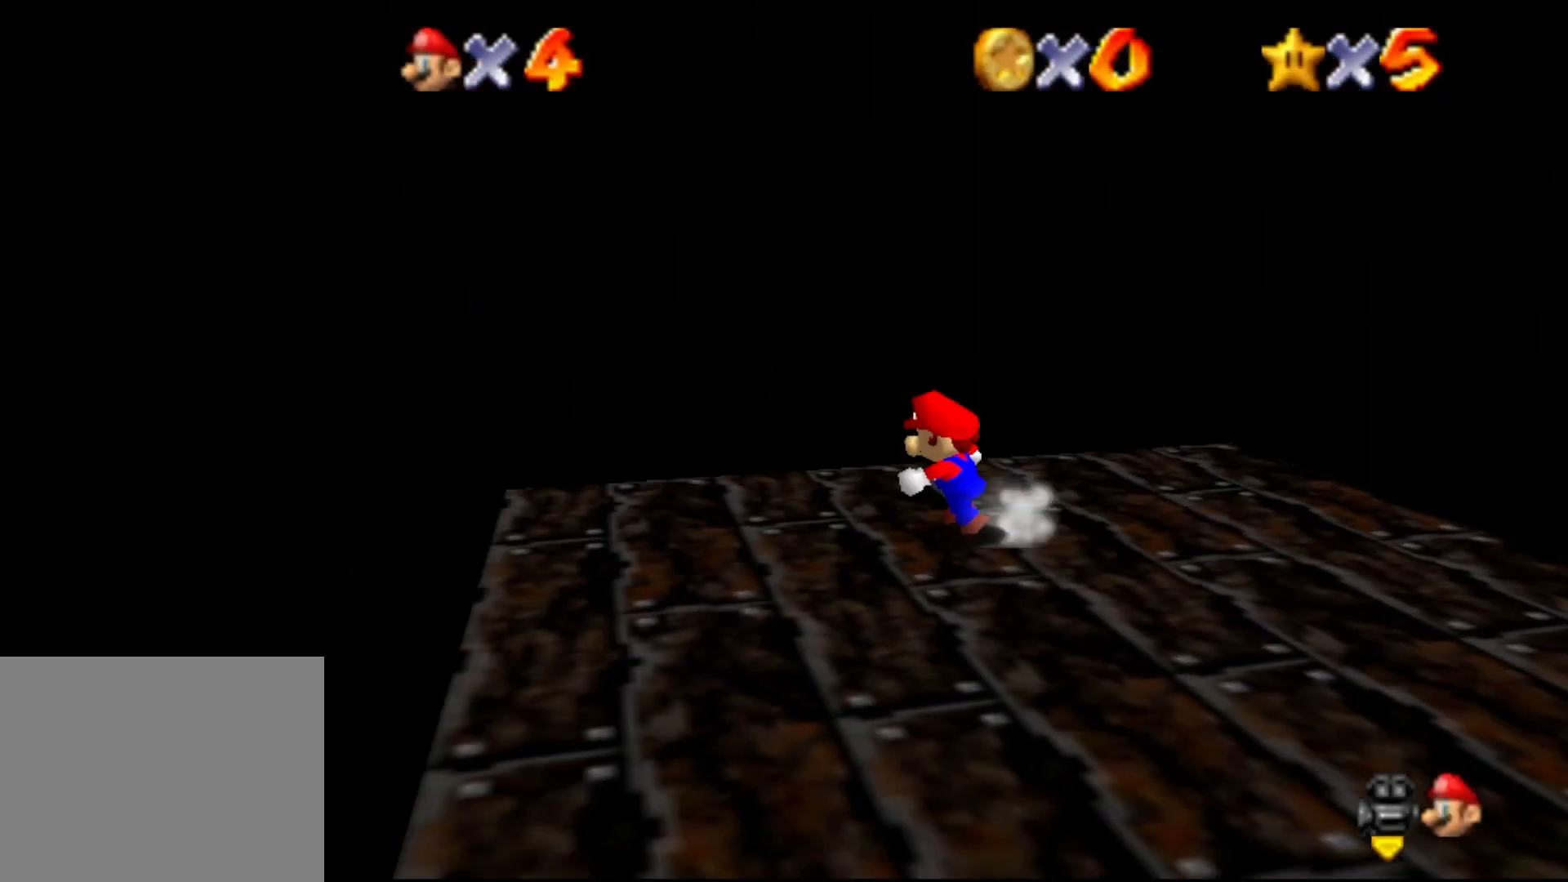
{"buttons": ["C_LEFT"], "left_stick": "right", "events": [[250, "C_LEFT", "down"], [317, "C_LEFT", "up"], [383, "left_stick", "right"], [417, "C_LEFT", "down"]]}
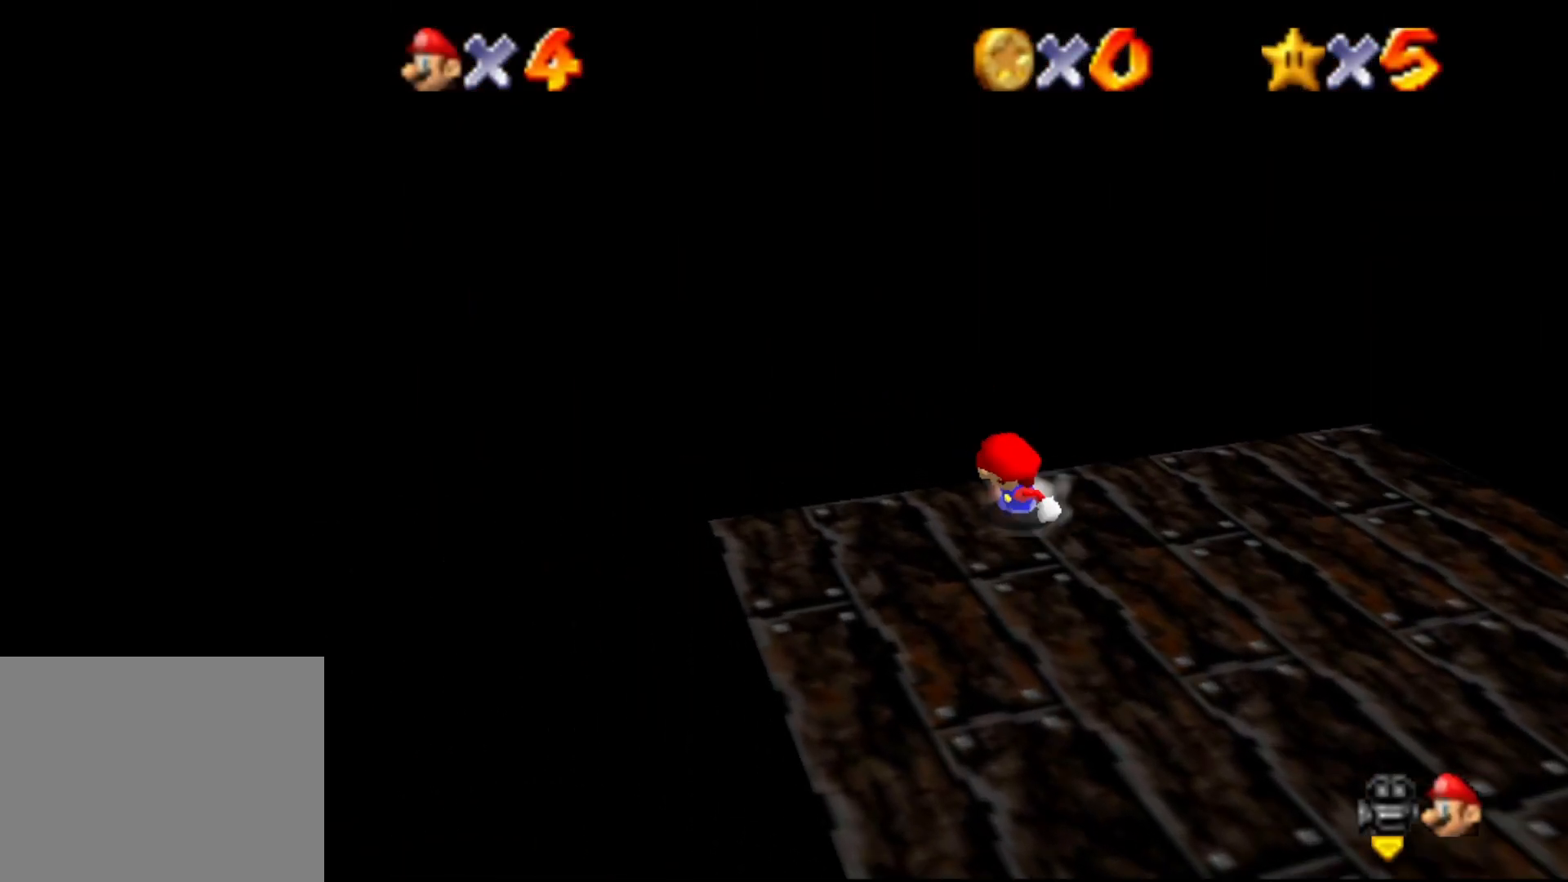
{"buttons": [], "left_stick": "right", "events": [[33, "C_LEFT", "up"], [83, "C_LEFT", "down"], [217, "C_LEFT", "up"], [300, "C_LEFT", "down"], [367, "C_LEFT", "up"]]}
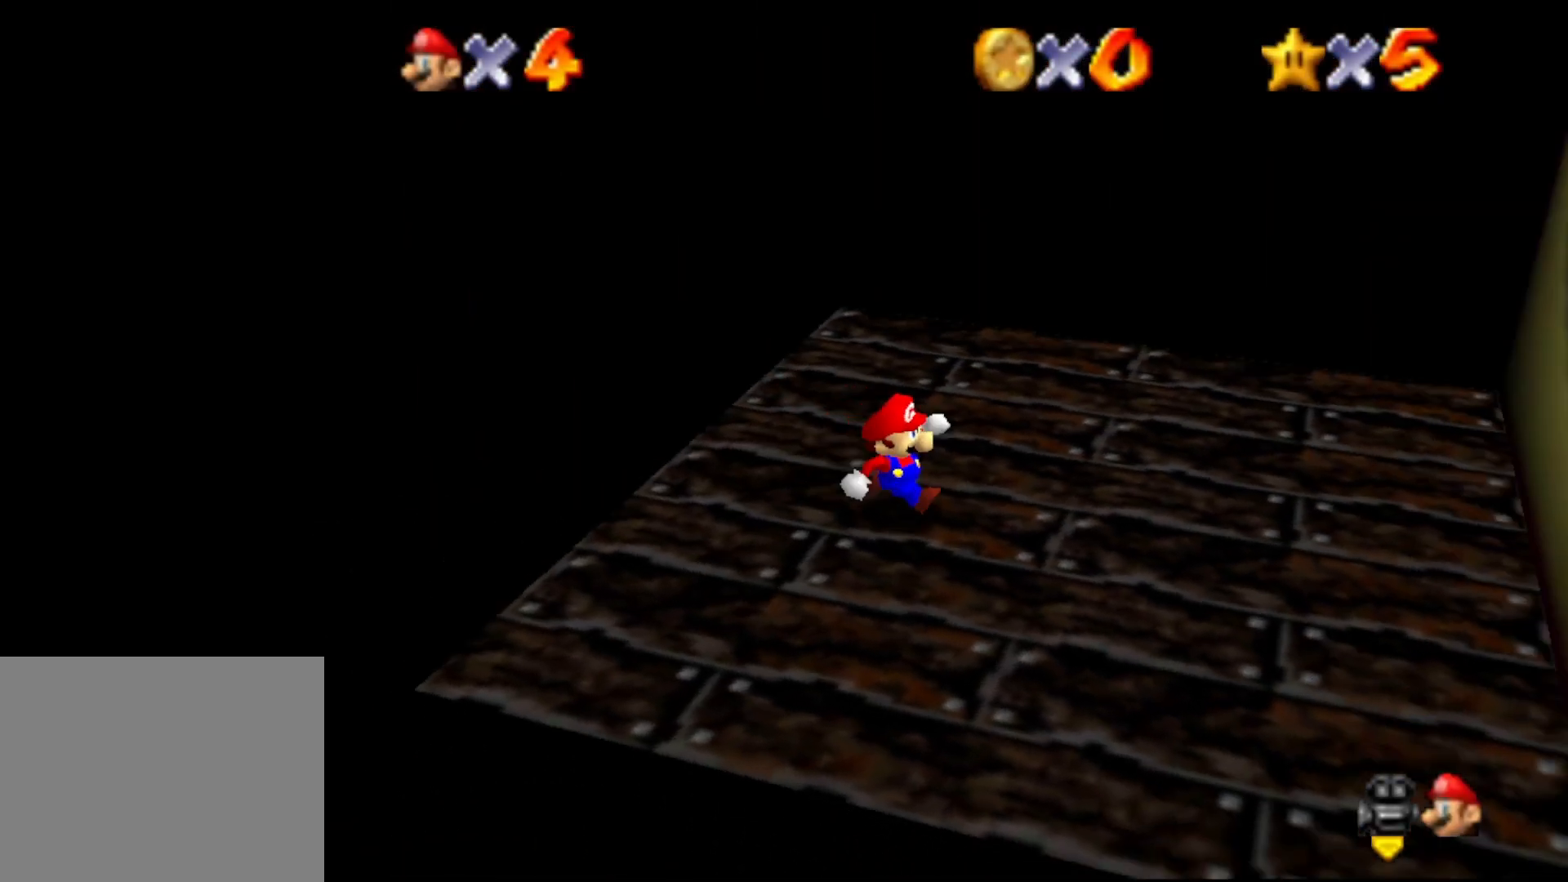
{"buttons": ["C_RIGHT"], "left_stick": "right", "events": [[100, "A", "down"], [200, "B", "down"], [267, "A", "up"], [350, "B", "up"], [483, "C_RIGHT", "down"]]}
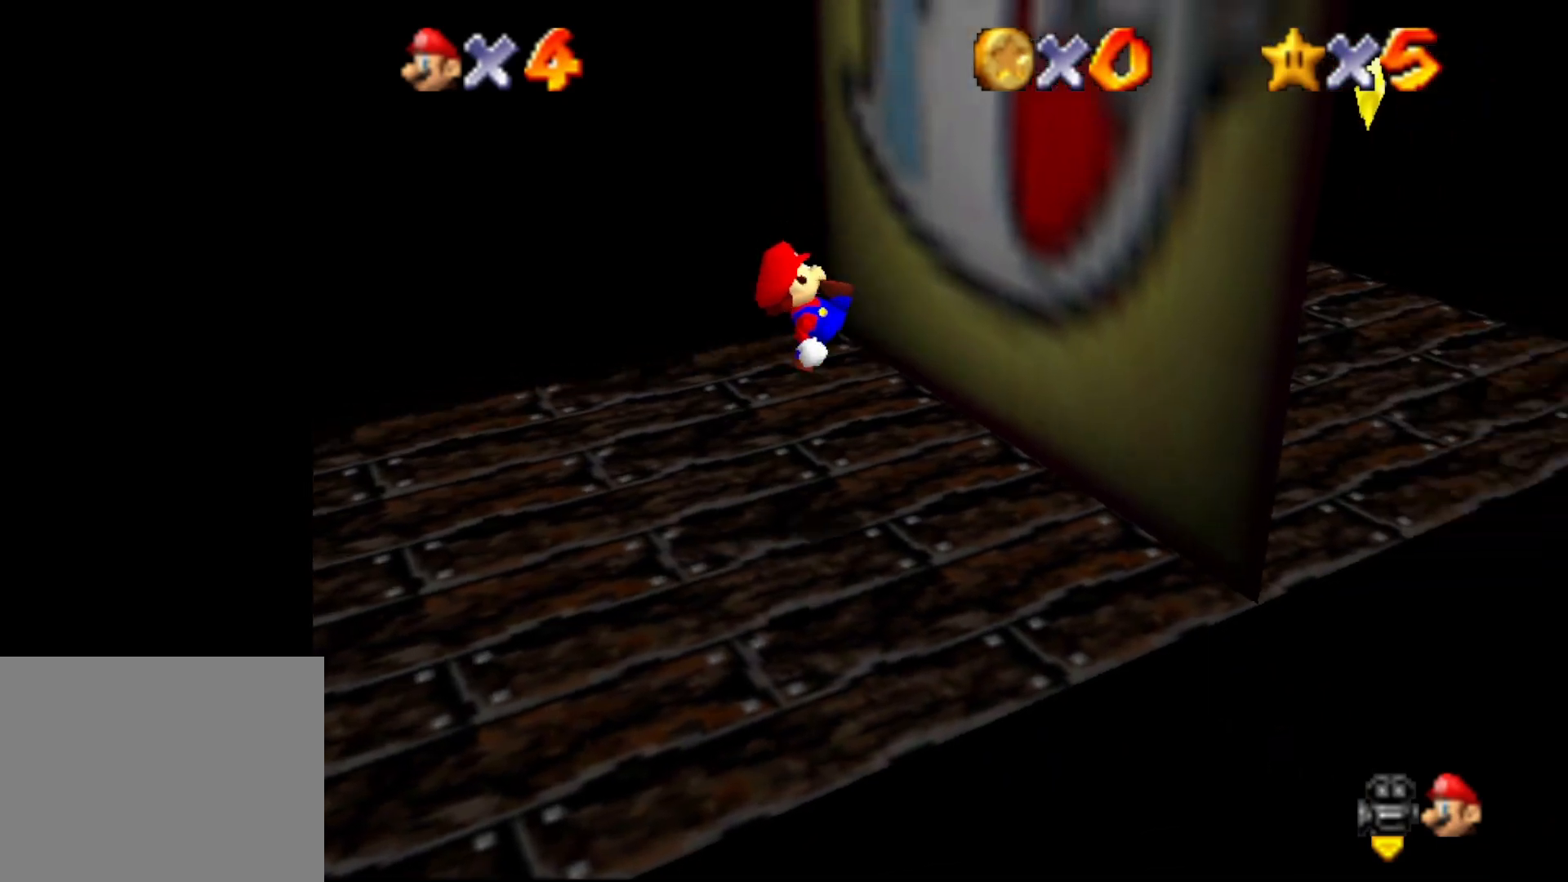
{"buttons": [], "left_stick": "right", "events": [[50, "C_RIGHT", "up"], [150, "C_RIGHT", "down"], [200, "C_RIGHT", "up"], [300, "C_RIGHT", "down"], [350, "left_stick", "up-right"], [417, "C_RIGHT", "up"], [500, "left_stick", "right"]]}
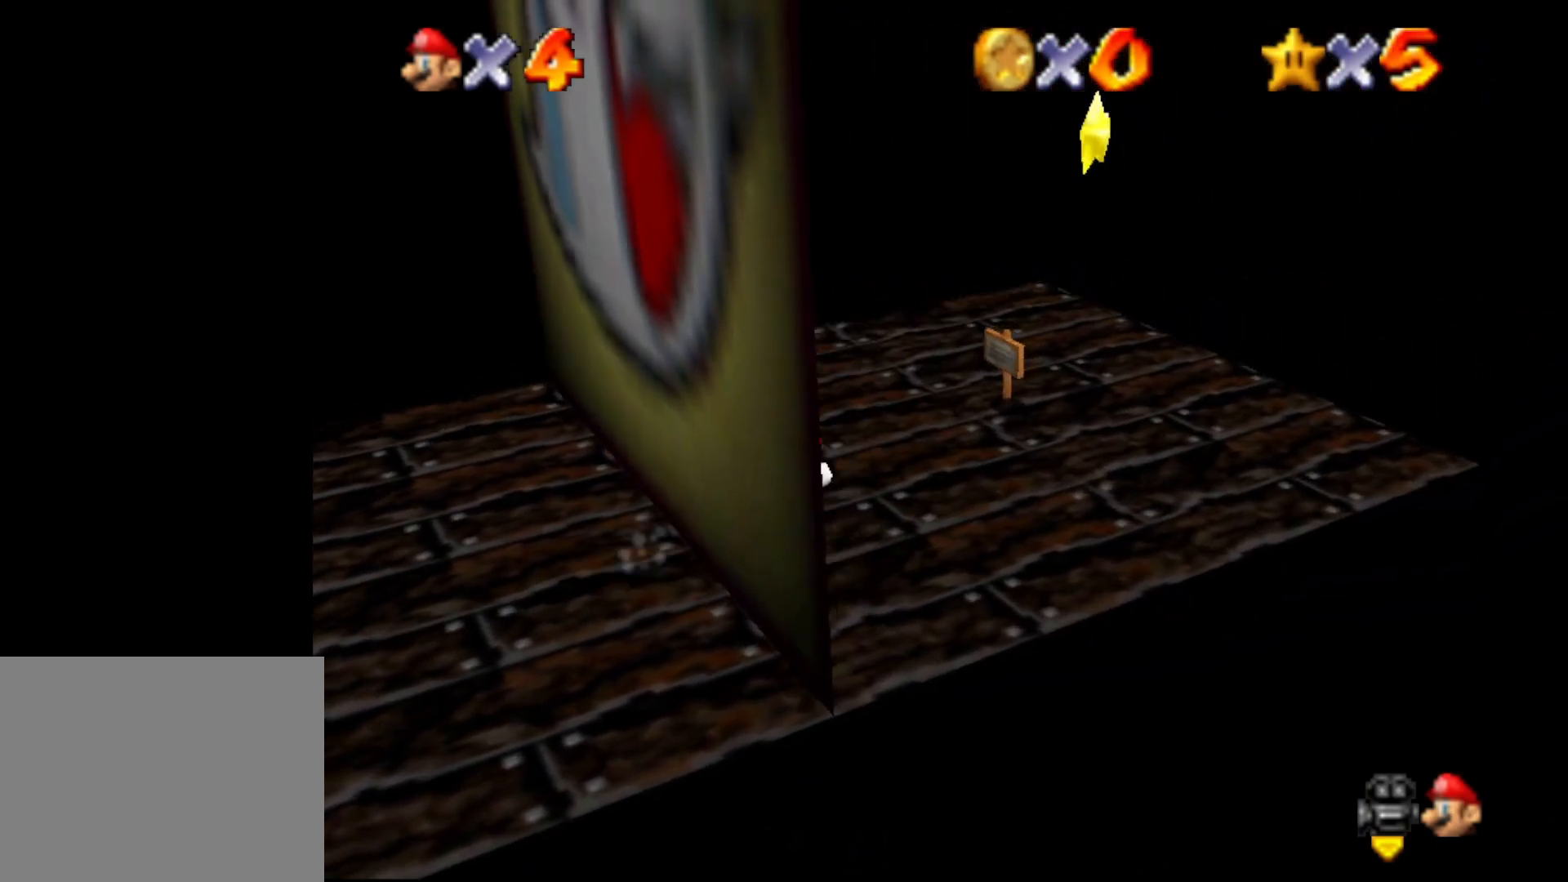
{"buttons": [], "left_stick": "right", "events": []}
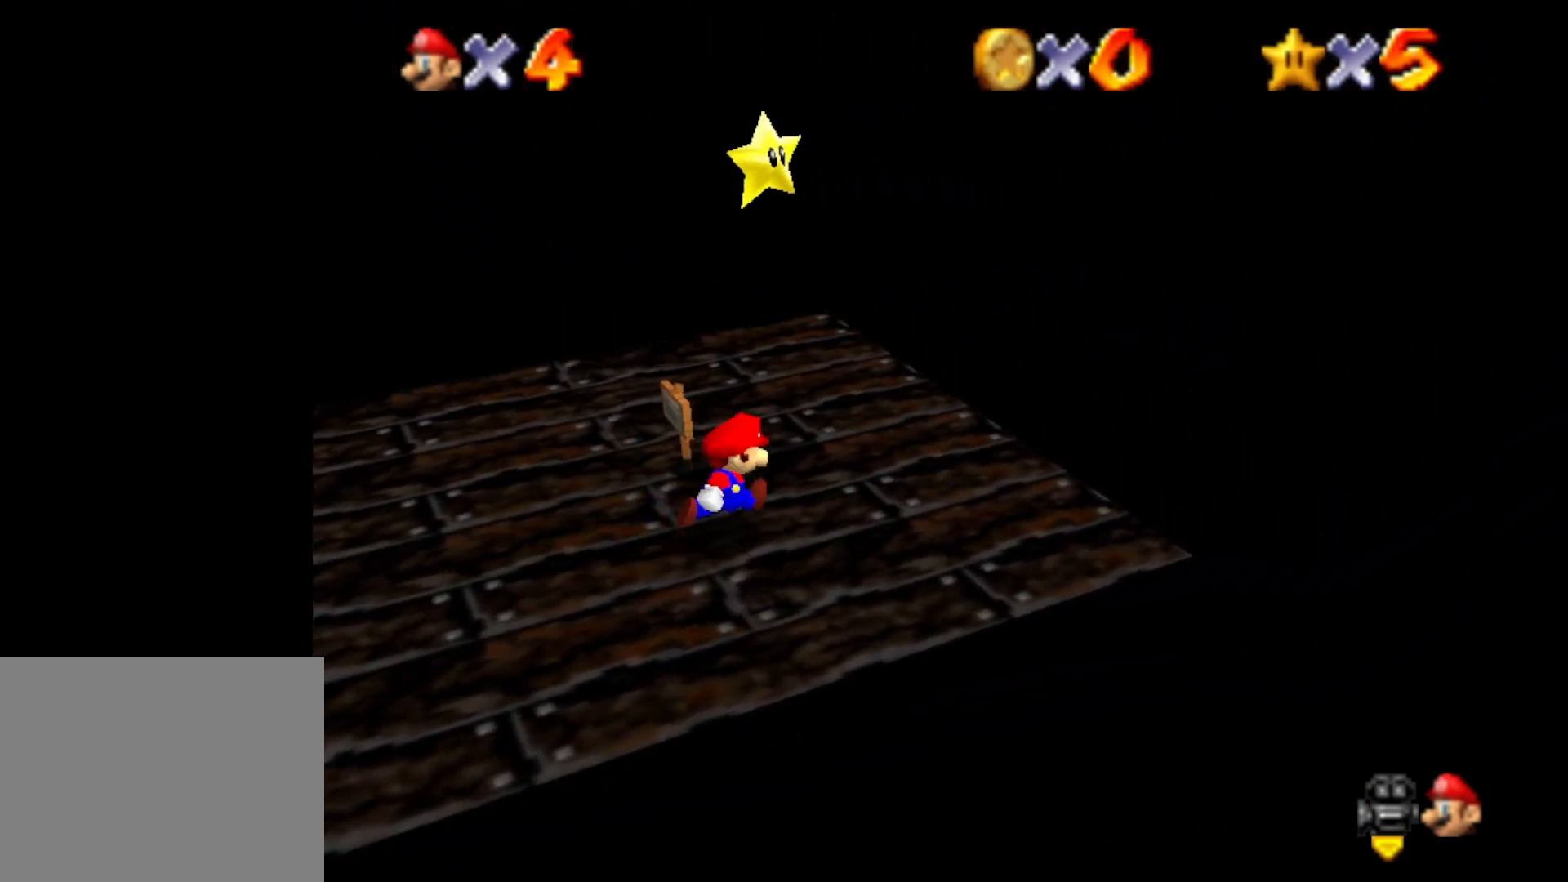
{"buttons": [], "left_stick": "center", "events": [[100, "left_stick", "up"], [217, "A", "down"], [317, "left_stick", "center"], [367, "A", "up"], [367, "Z", "down"], [483, "Z", "up"]]}